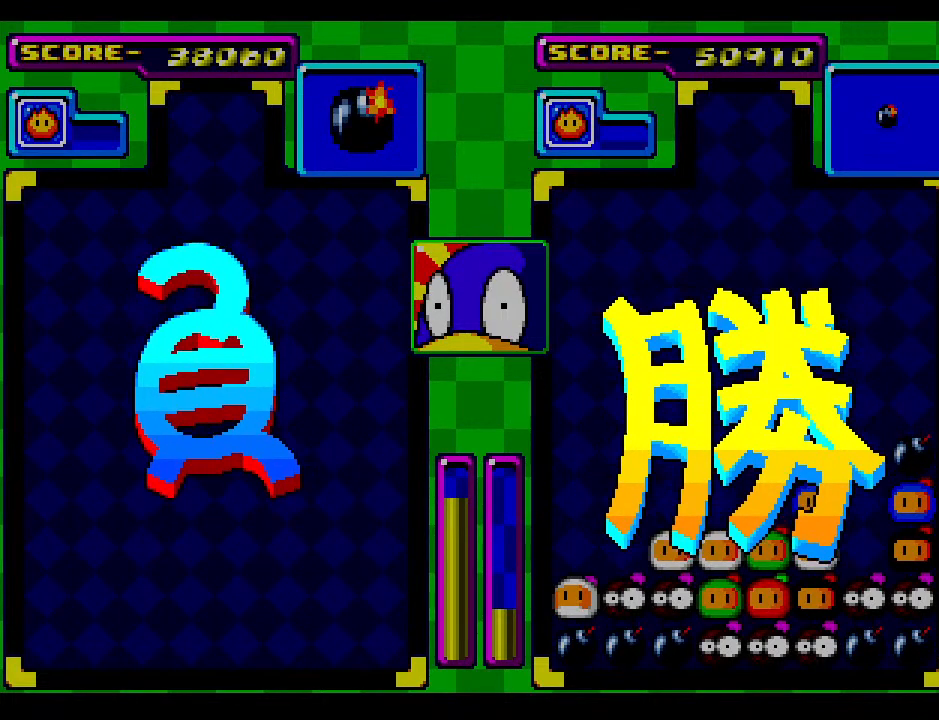
Gameplay with a controller; each line is a JSON object with the inputs held at the frame after it. "events" lists button and stick changes between this image and that frame as [ms after this image, input, new state], when the widget could be followed in between. Not read: L3 R3 other_buttons.
{"buttons": [], "events": []}
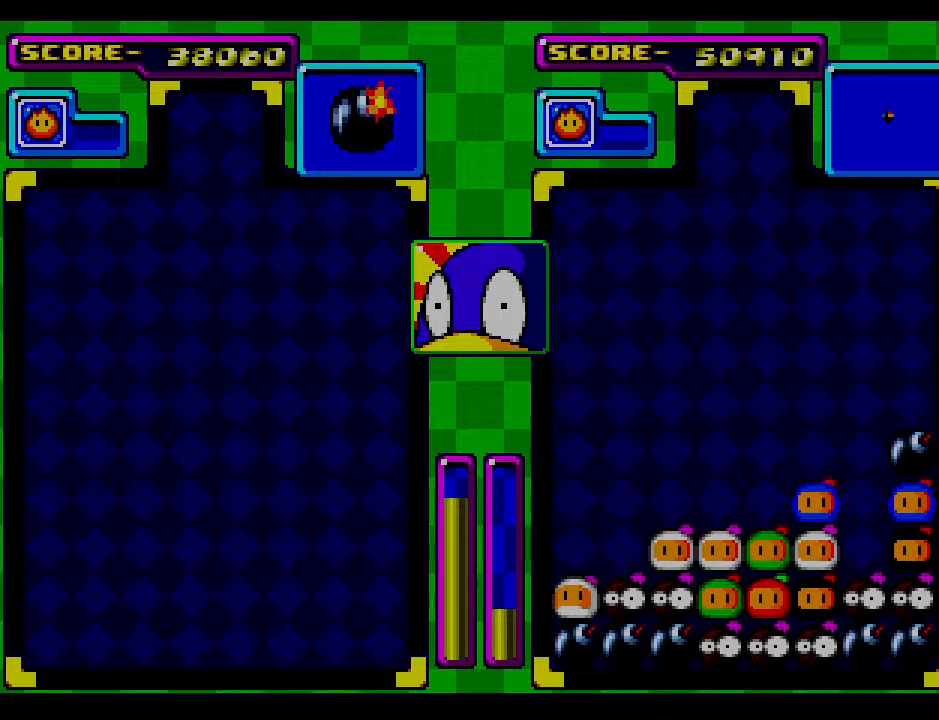
{"buttons": [], "events": []}
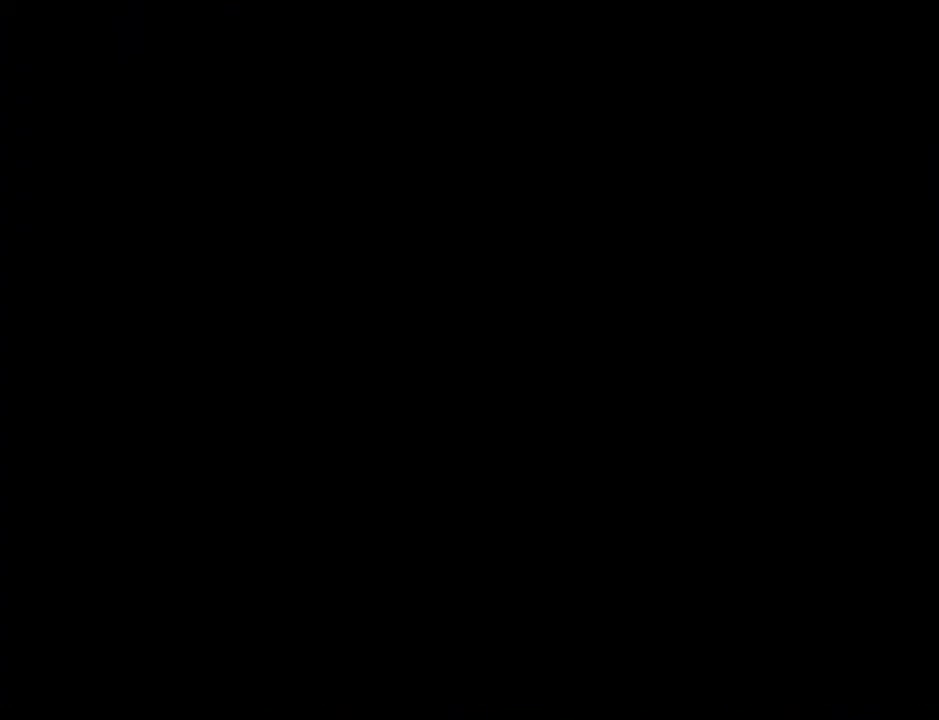
{"buttons": [], "events": []}
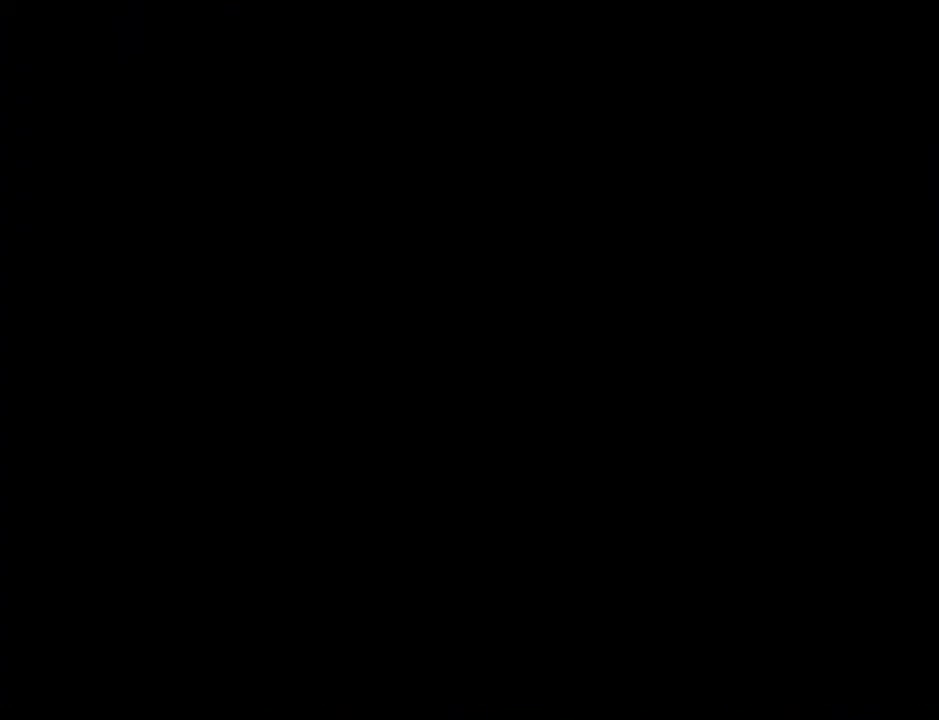
{"buttons": [], "events": []}
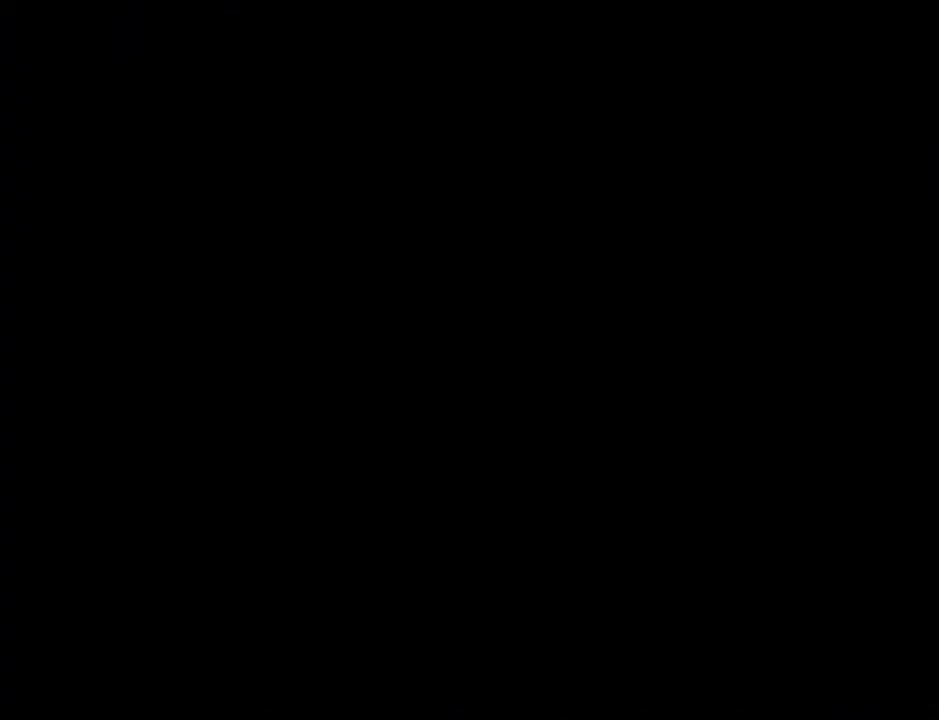
{"buttons": ["DPAD_DOWN"], "events": [[233, "DPAD_DOWN", "down"]]}
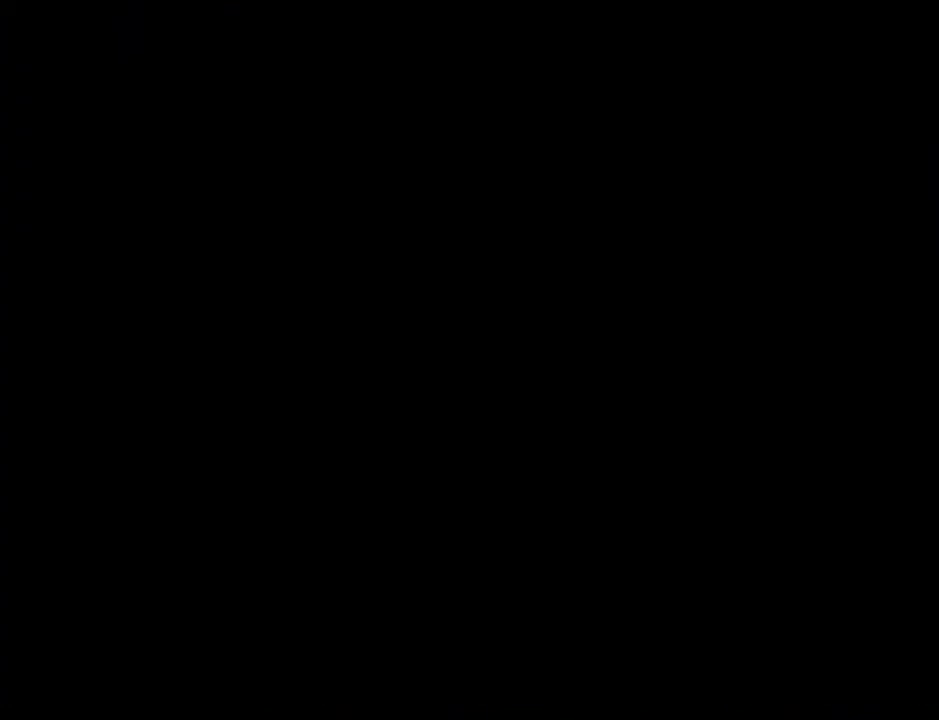
{"buttons": ["DPAD_DOWN"], "events": []}
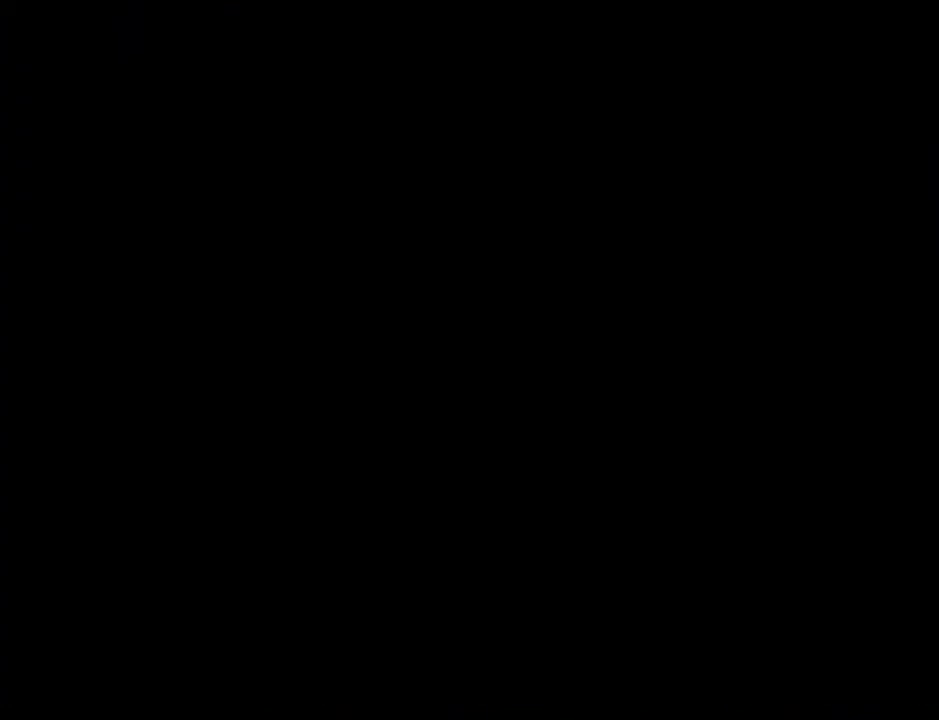
{"buttons": ["DPAD_DOWN"], "events": [[233, "DPAD_DOWN", "up"], [350, "DPAD_DOWN", "down"]]}
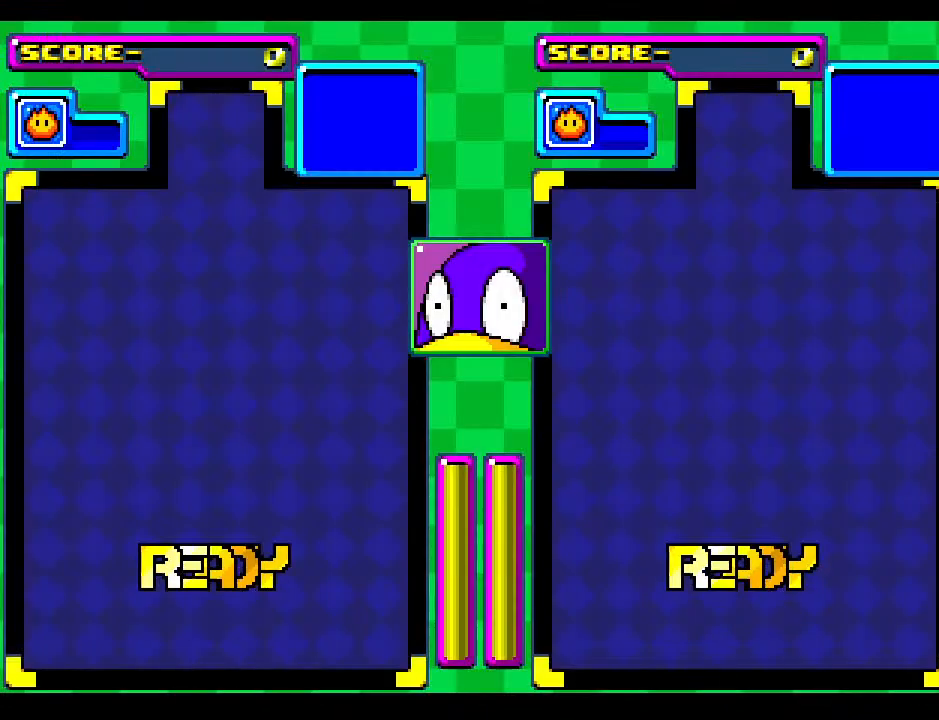
{"buttons": ["DPAD_LEFT"], "events": [[17, "DPAD_LEFT", "down"], [33, "DPAD_DOWN", "up"], [183, "DPAD_DOWN", "down"], [183, "DPAD_LEFT", "up"], [350, "DPAD_LEFT", "down"], [383, "DPAD_DOWN", "up"]]}
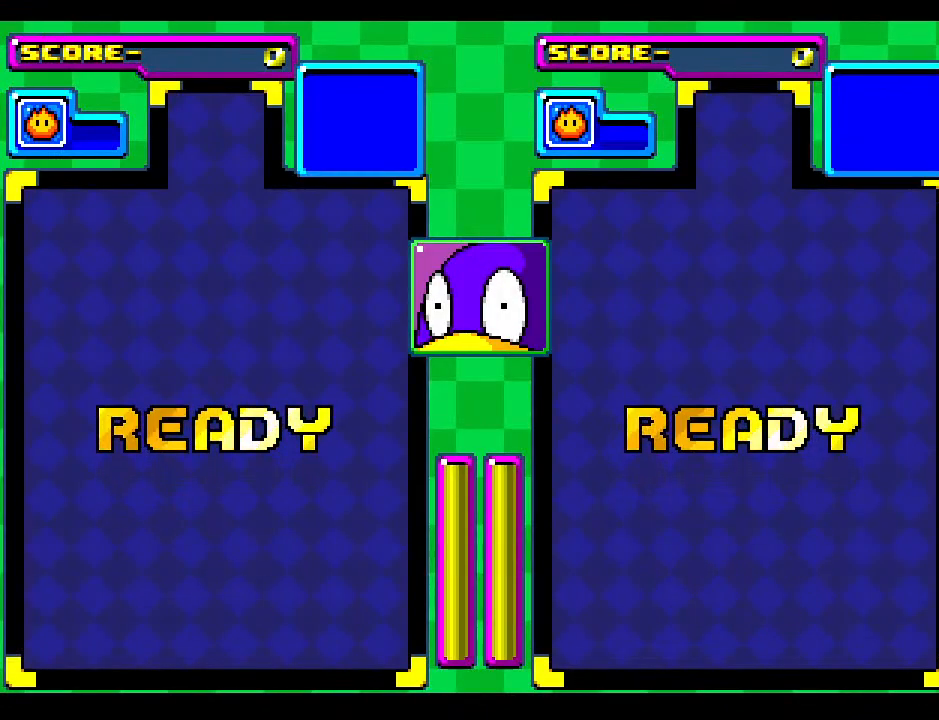
{"buttons": ["DPAD_DOWN"], "events": [[17, "DPAD_LEFT", "up"], [67, "DPAD_DOWN", "down"], [283, "DPAD_DOWN", "up"], [433, "DPAD_DOWN", "down"]]}
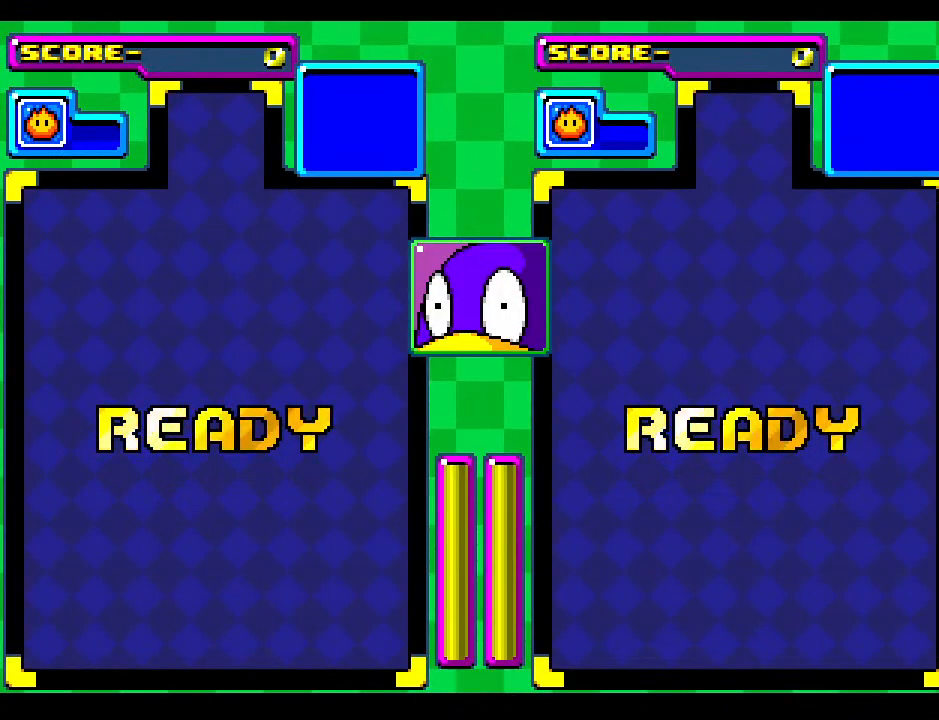
{"buttons": [], "events": [[350, "DPAD_DOWN", "up"]]}
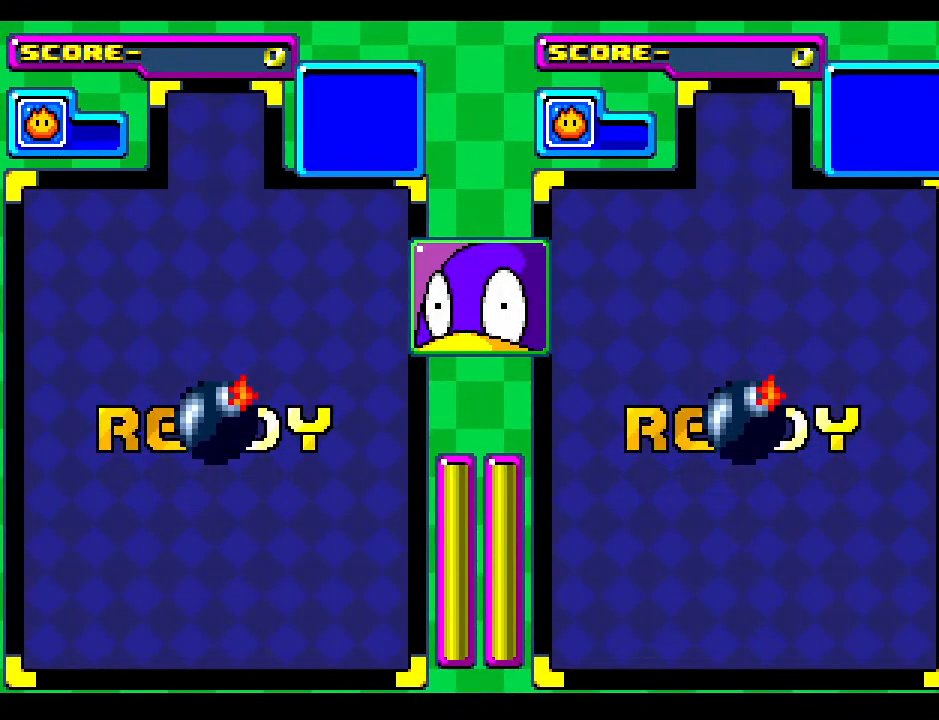
{"buttons": [], "events": []}
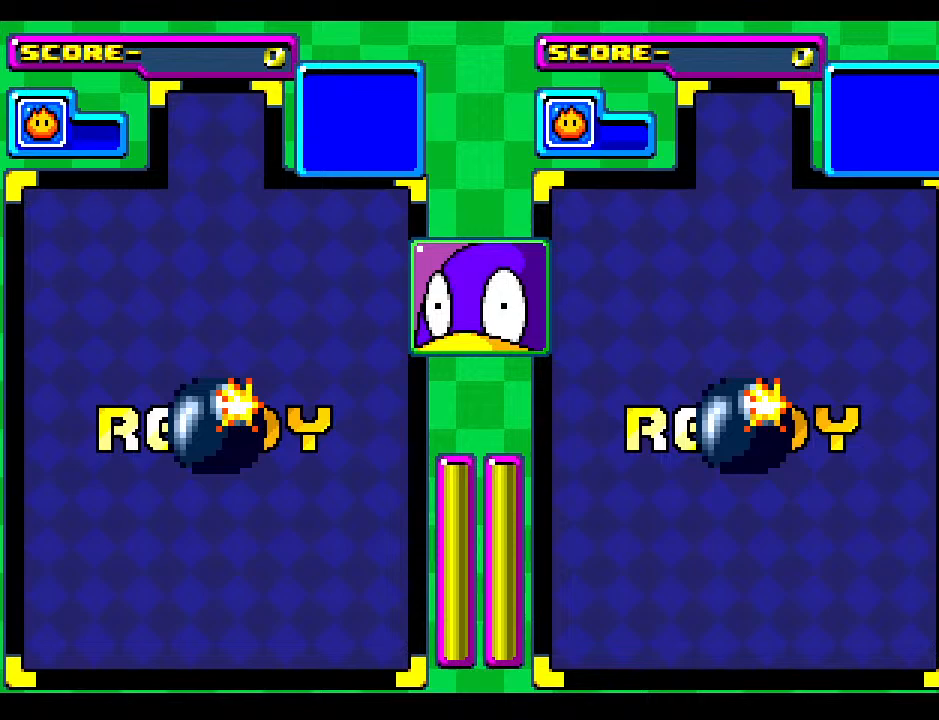
{"buttons": [], "events": []}
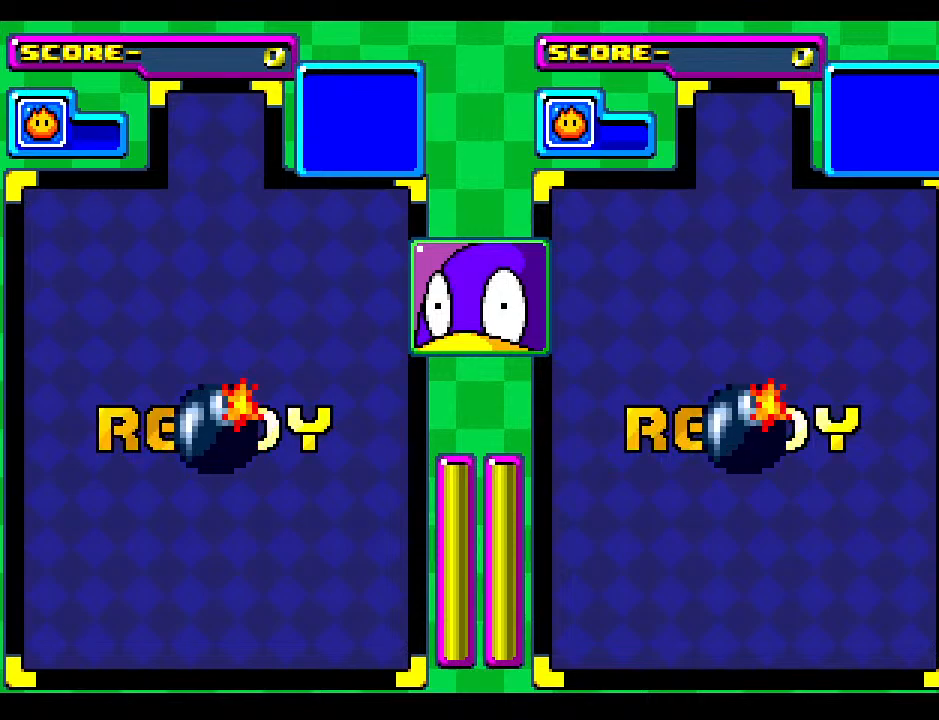
{"buttons": [], "events": []}
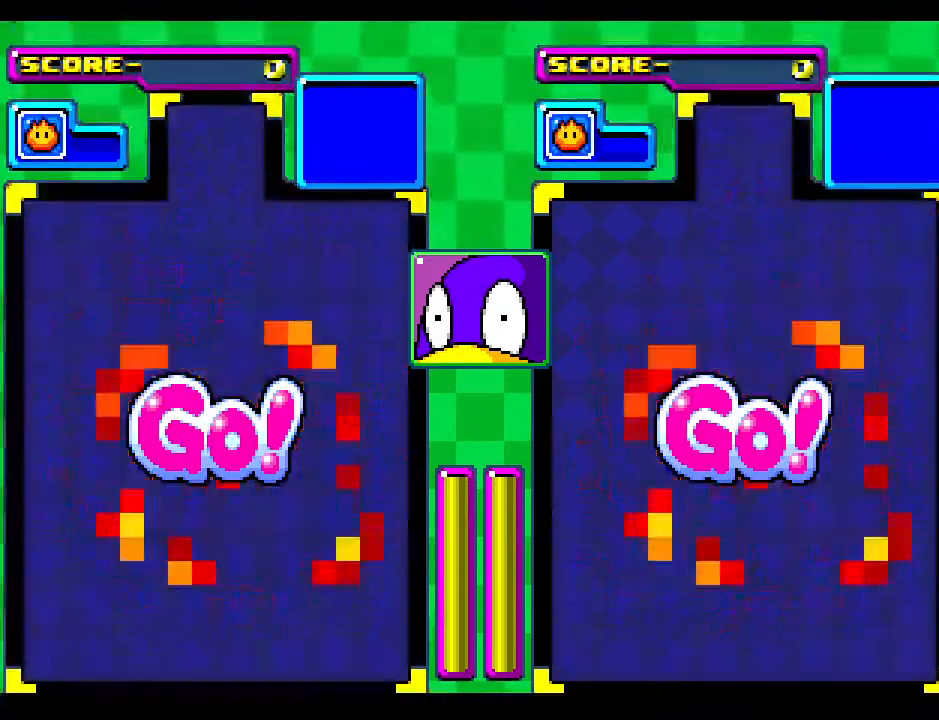
{"buttons": [], "events": []}
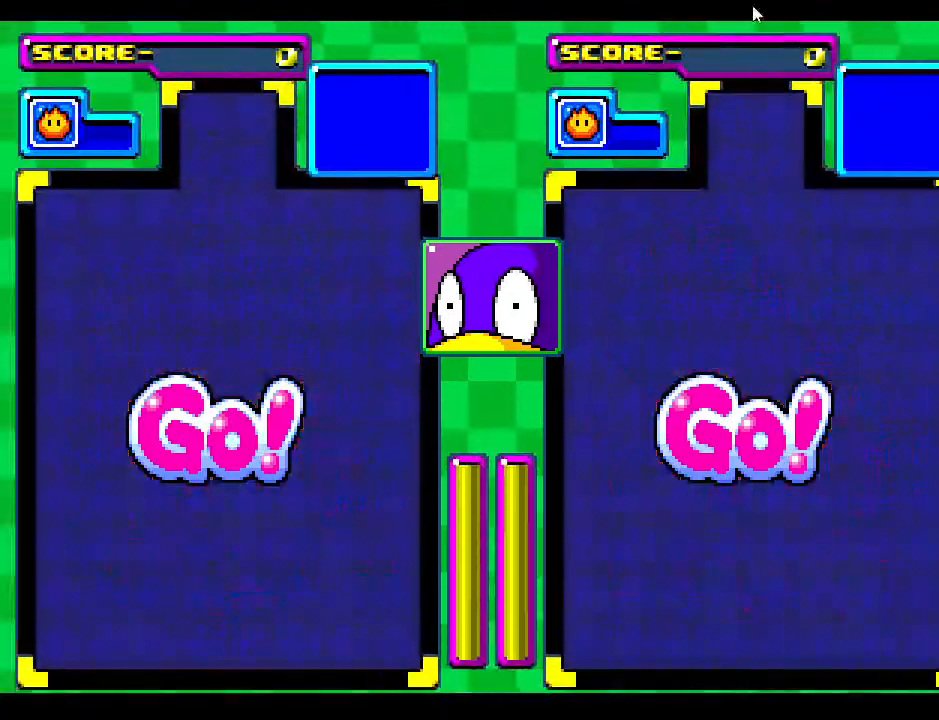
{"buttons": [], "events": []}
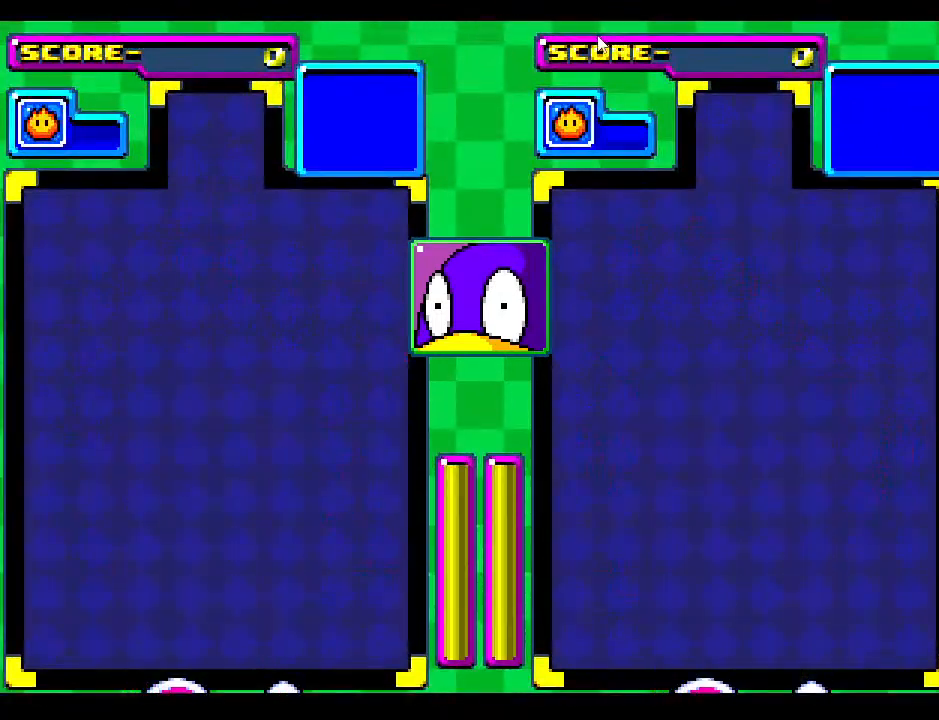
{"buttons": ["DPAD_DOWN"], "events": [[183, "DPAD_DOWN", "down"], [200, "DPAD_RIGHT", "down"], [233, "DPAD_RIGHT", "up"], [367, "DPAD_DOWN", "up"], [467, "DPAD_DOWN", "down"]]}
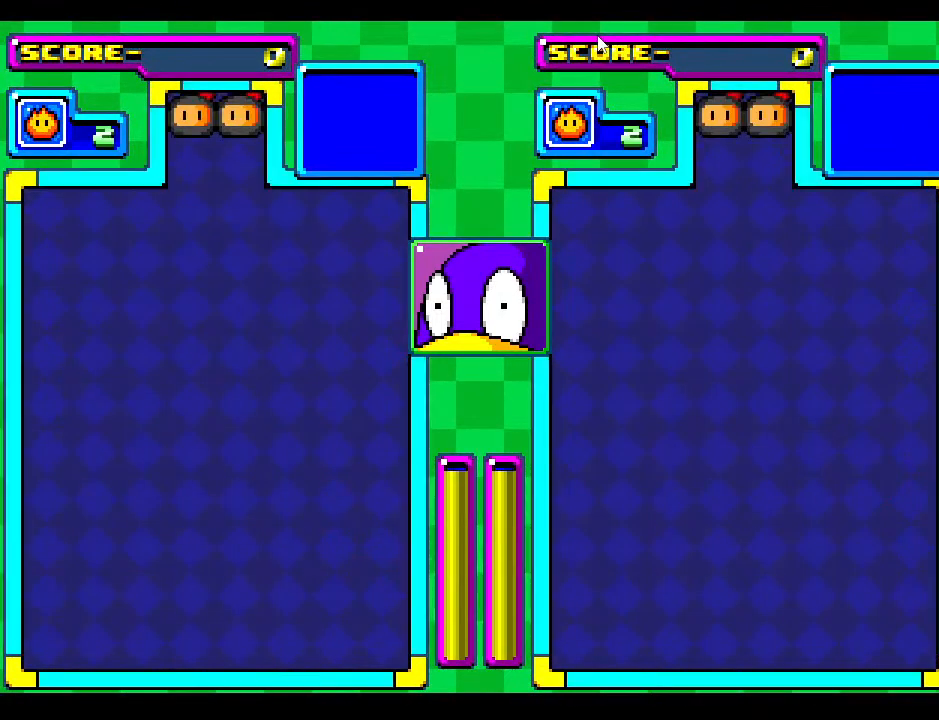
{"buttons": ["DPAD_DOWN", "DPAD_LEFT"], "events": [[117, "DPAD_DOWN", "up"], [217, "DPAD_DOWN", "down"], [367, "DPAD_LEFT", "down"], [383, "DPAD_DOWN", "up"], [500, "DPAD_DOWN", "down"]]}
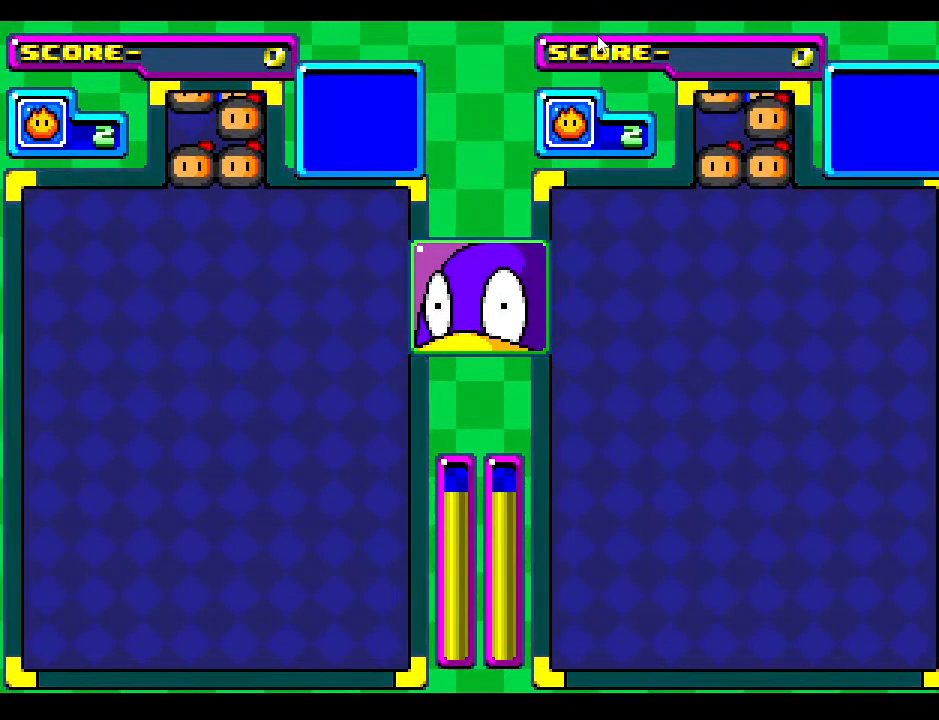
{"buttons": ["DPAD_LEFT"], "events": [[17, "DPAD_LEFT", "up"], [133, "DPAD_LEFT", "down"], [150, "DPAD_DOWN", "up"], [283, "DPAD_DOWN", "down"], [283, "DPAD_LEFT", "up"], [383, "DPAD_LEFT", "down"], [400, "DPAD_DOWN", "up"]]}
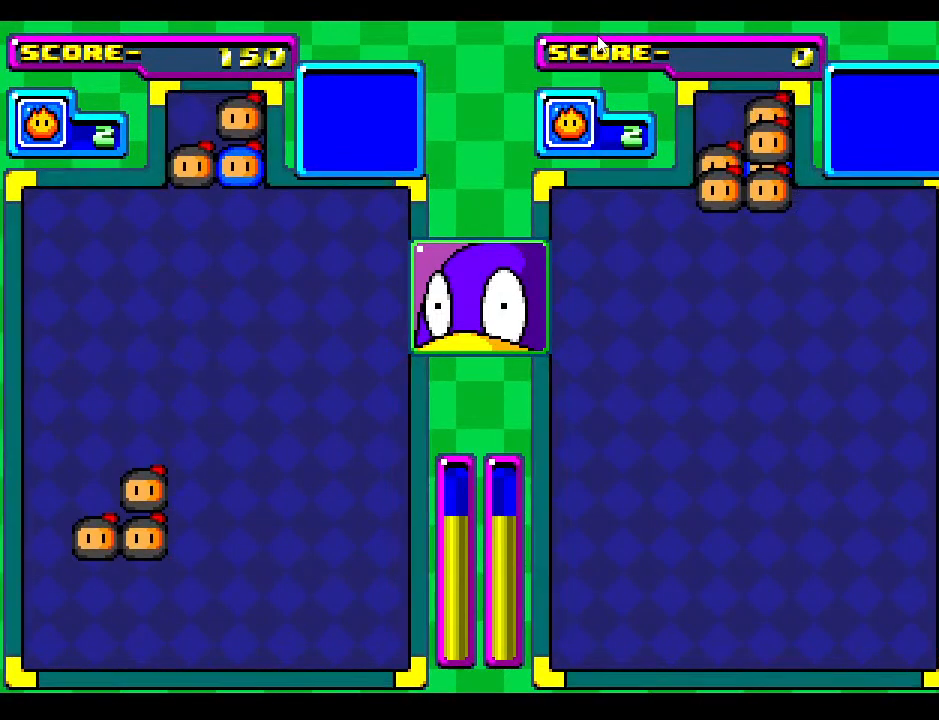
{"buttons": ["DPAD_DOWN"], "events": [[50, "DPAD_DOWN", "down"], [83, "DPAD_LEFT", "up"], [267, "DPAD_DOWN", "up"], [450, "DPAD_DOWN", "down"]]}
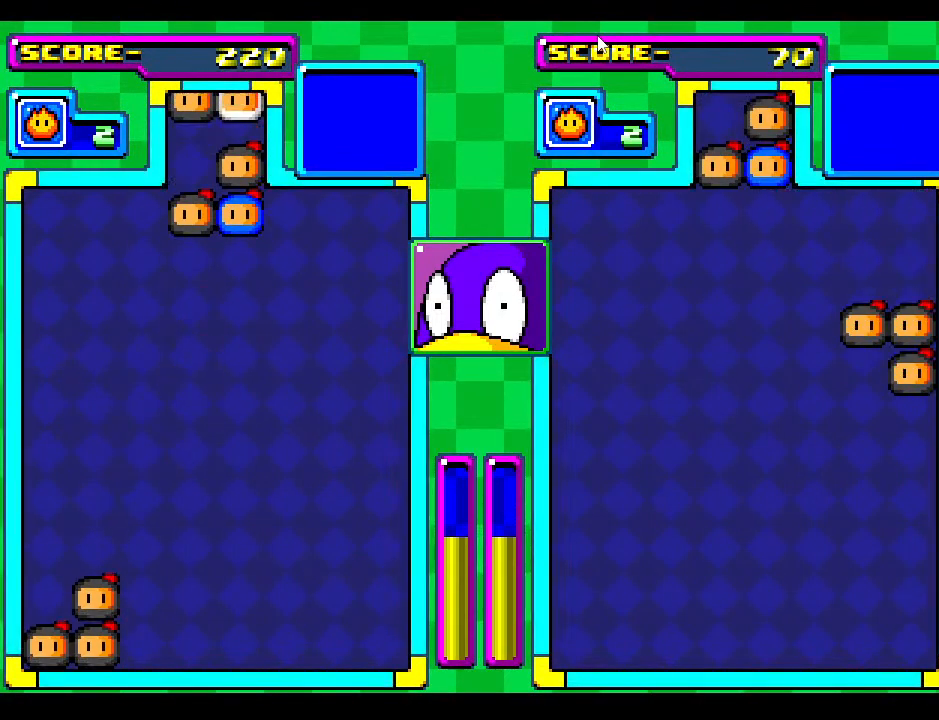
{"buttons": [], "events": [[133, "DPAD_DOWN", "up"], [267, "DPAD_LEFT", "down"], [383, "DPAD_LEFT", "up"]]}
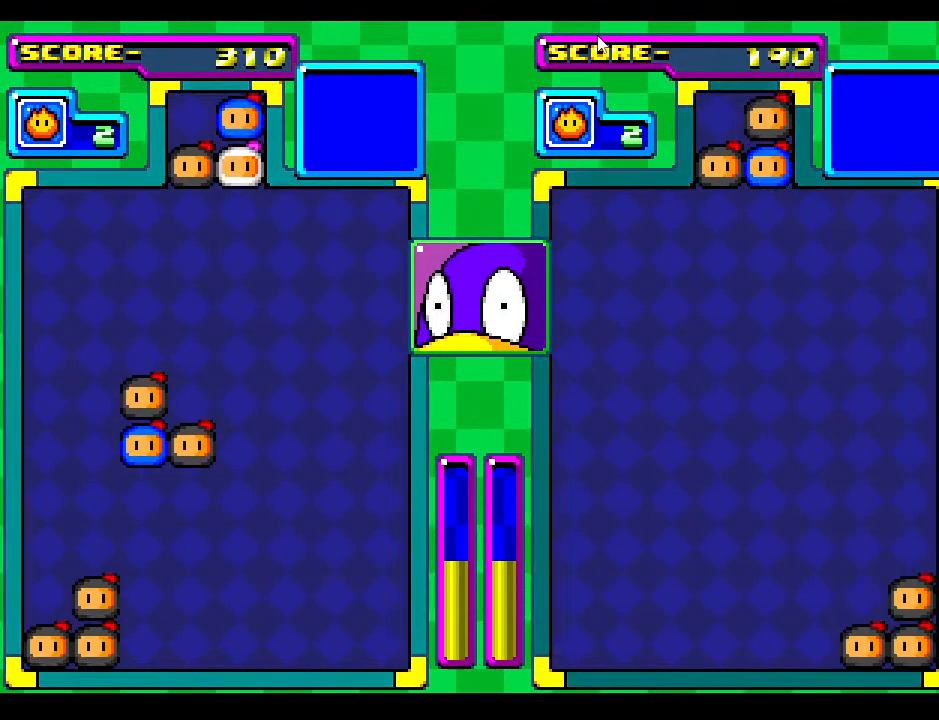
{"buttons": ["DPAD_DOWN"], "events": [[300, "DPAD_DOWN", "down"]]}
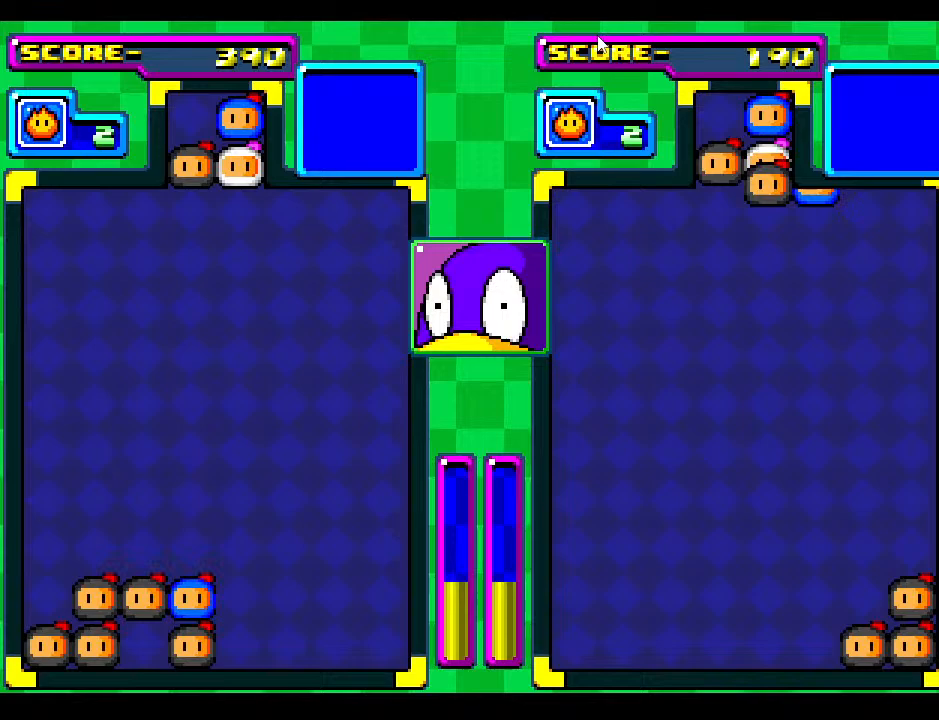
{"buttons": ["DPAD_DOWN"], "events": [[283, "DPAD_DOWN", "up"], [400, "DPAD_DOWN", "down"]]}
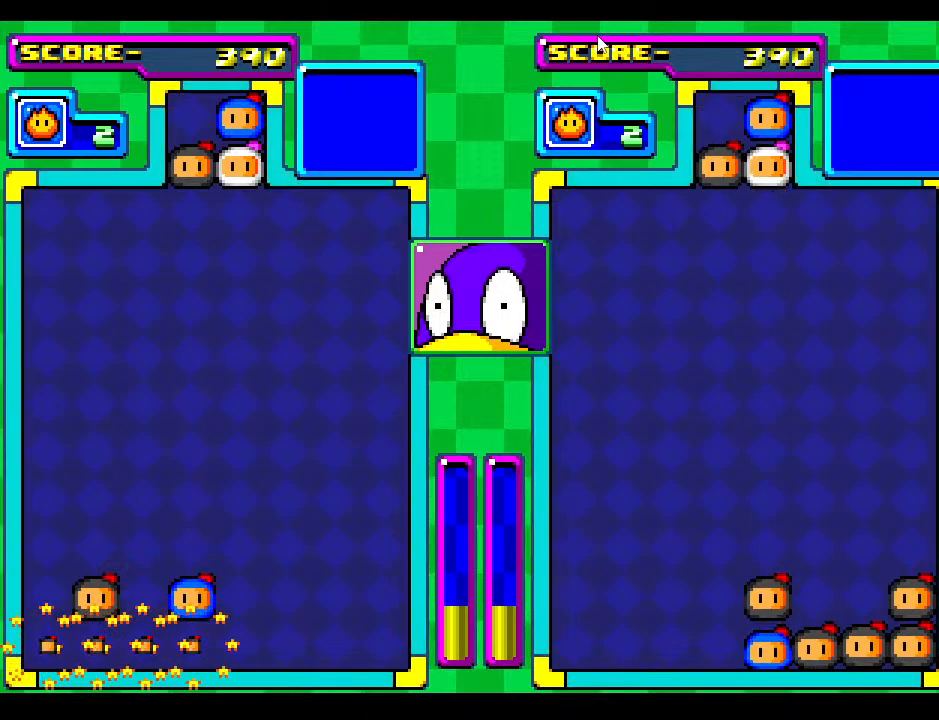
{"buttons": ["DPAD_RIGHT"], "events": [[17, "DPAD_DOWN", "up"], [100, "DPAD_DOWN", "down"], [350, "DPAD_RIGHT", "down"], [450, "DPAD_DOWN", "up"]]}
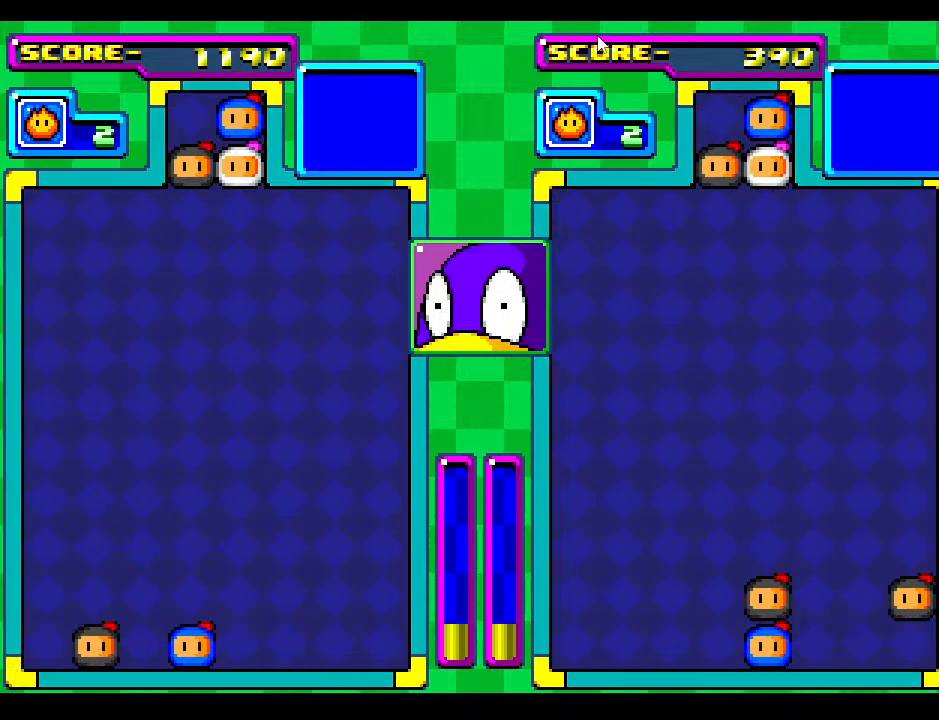
{"buttons": ["DPAD_RIGHT"], "events": [[67, "DPAD_RIGHT", "up"], [83, "DPAD_DOWN", "down"], [200, "DPAD_RIGHT", "down"], [250, "DPAD_DOWN", "up"], [367, "DPAD_RIGHT", "up"], [383, "DPAD_DOWN", "down"], [467, "DPAD_DOWN", "up"], [467, "DPAD_RIGHT", "down"]]}
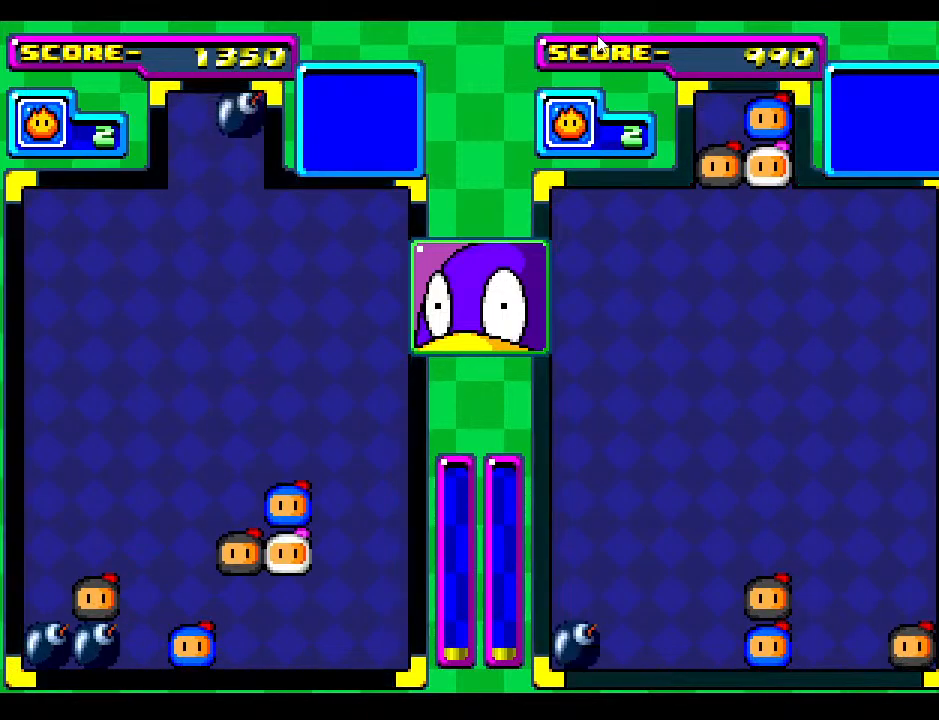
{"buttons": ["DPAD_RIGHT"], "events": [[100, "DPAD_RIGHT", "up"], [433, "DPAD_RIGHT", "down"]]}
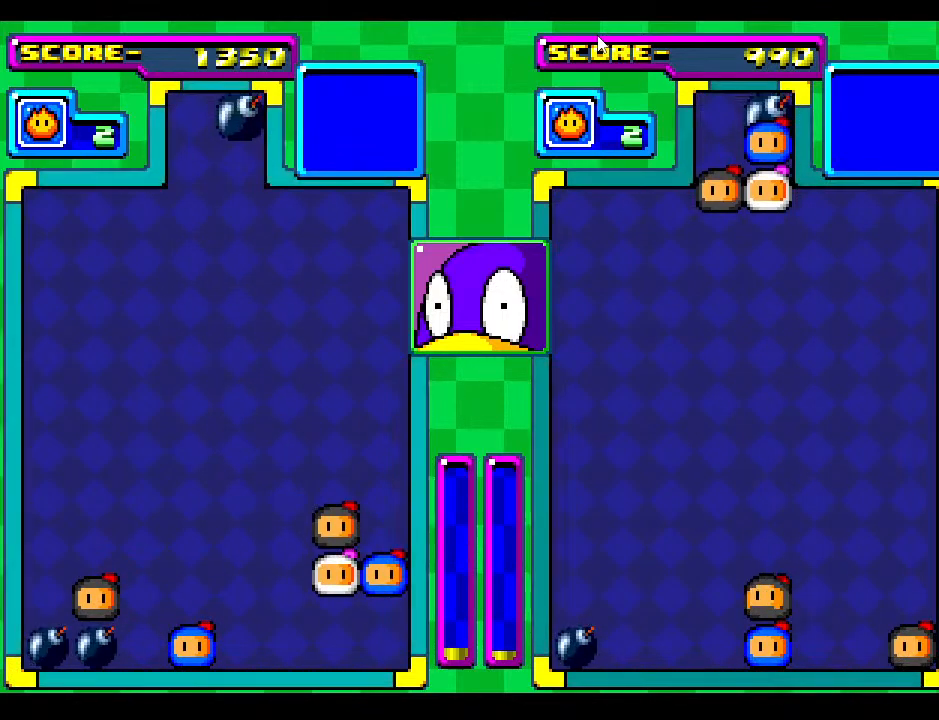
{"buttons": ["DPAD_DOWN"], "events": [[67, "DPAD_RIGHT", "up"], [283, "DPAD_DOWN", "down"]]}
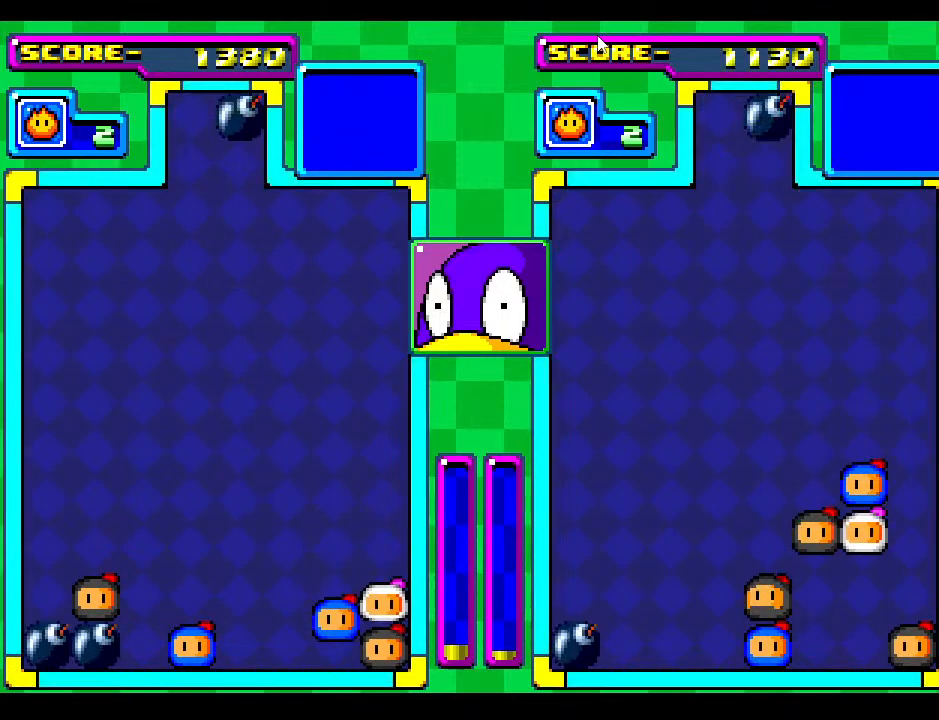
{"buttons": ["DPAD_DOWN"], "events": [[83, "DPAD_DOWN", "up"], [150, "DPAD_DOWN", "down"], [283, "DPAD_DOWN", "up"], [383, "DPAD_DOWN", "down"]]}
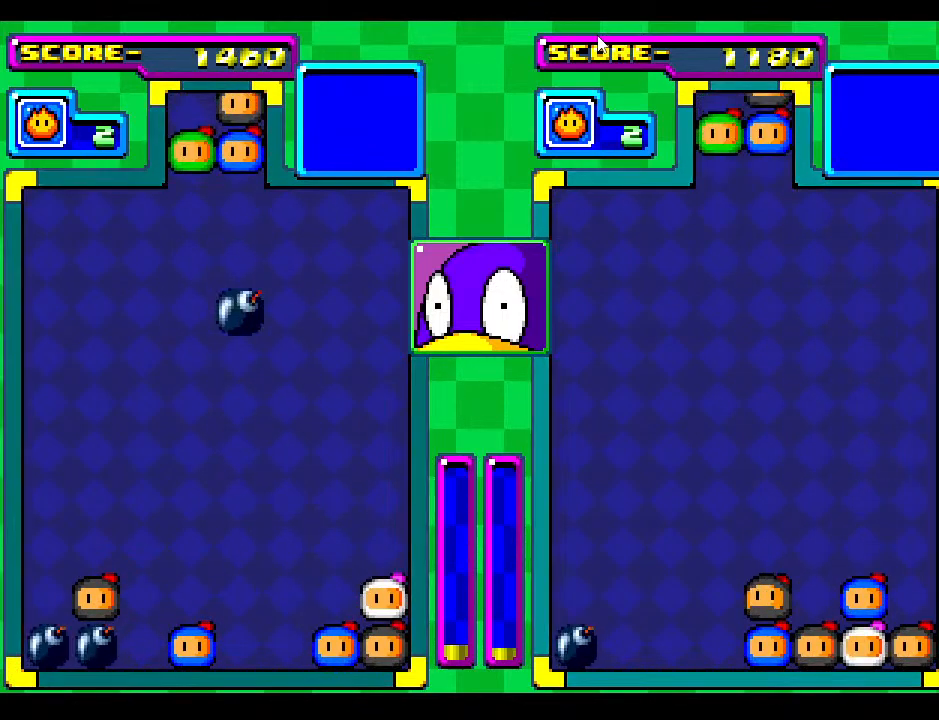
{"buttons": [], "events": [[117, "DPAD_DOWN", "up"], [183, "DPAD_LEFT", "down"], [200, "DPAD_LEFT", "up"], [217, "DPAD_DOWN", "down"], [283, "DPAD_DOWN", "up"]]}